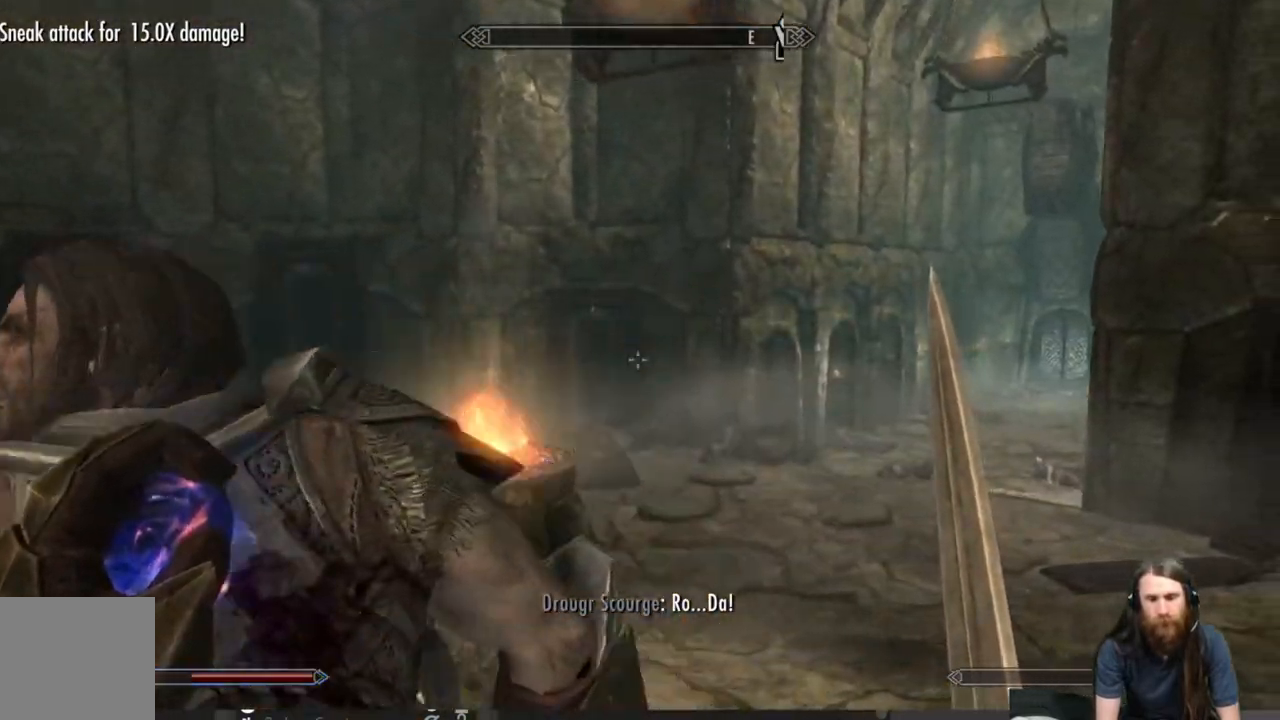
Gameplay with a controller (Xbox layout); each line is a JSON object with the inputs held at the frame after it. "events" lists button and stick changes between this image and that frame as [ms after this image, input, new state], when the widget could be followed in between.
{"buttons": [], "left_stick": "right", "right_stick": "up-left", "events": [[117, "right_stick", "left"], [417, "right_stick", "up-left"]]}
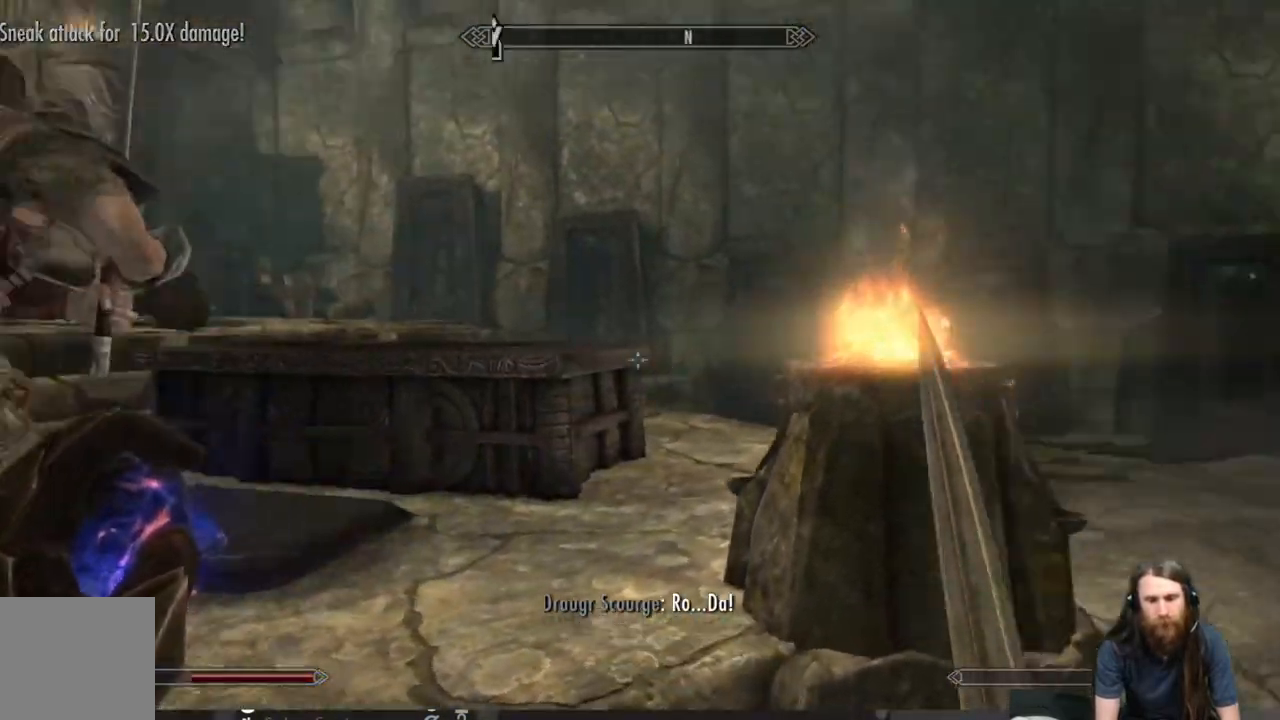
{"buttons": [], "left_stick": "down-right", "right_stick": "center", "events": [[67, "right_stick", "center"], [133, "left_stick", "down-right"], [150, "right_stick", "left"], [400, "right_stick", "center"]]}
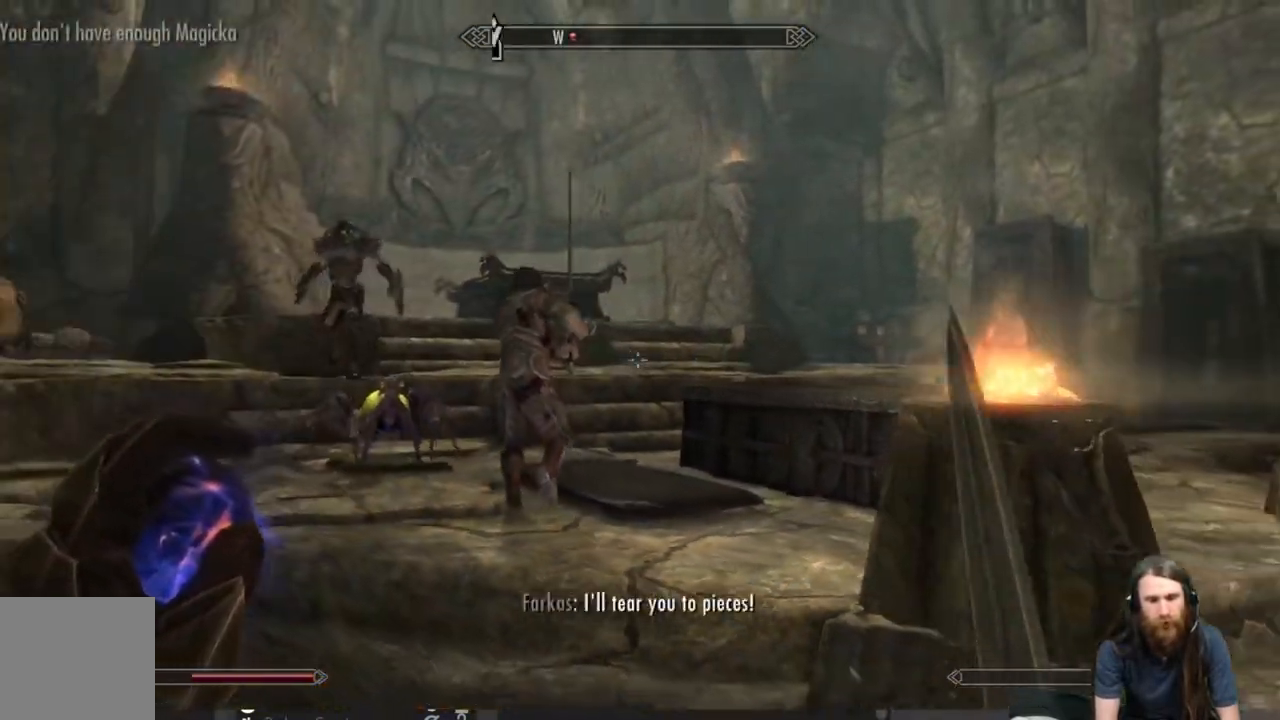
{"buttons": [], "left_stick": "right", "right_stick": "center", "events": [[17, "right_stick", "left"], [167, "right_stick", "center"], [183, "left_stick", "right"]]}
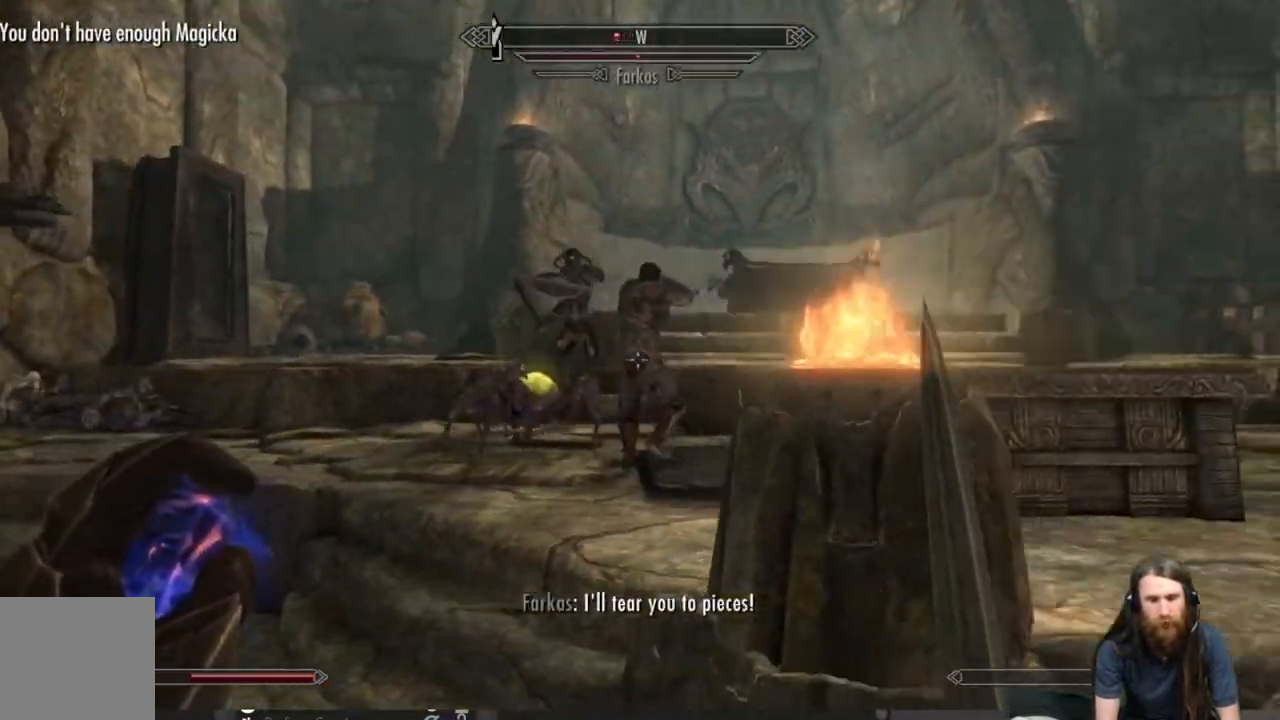
{"buttons": [], "left_stick": "right", "right_stick": "center", "events": [[283, "right_stick", "right"], [417, "right_stick", "center"]]}
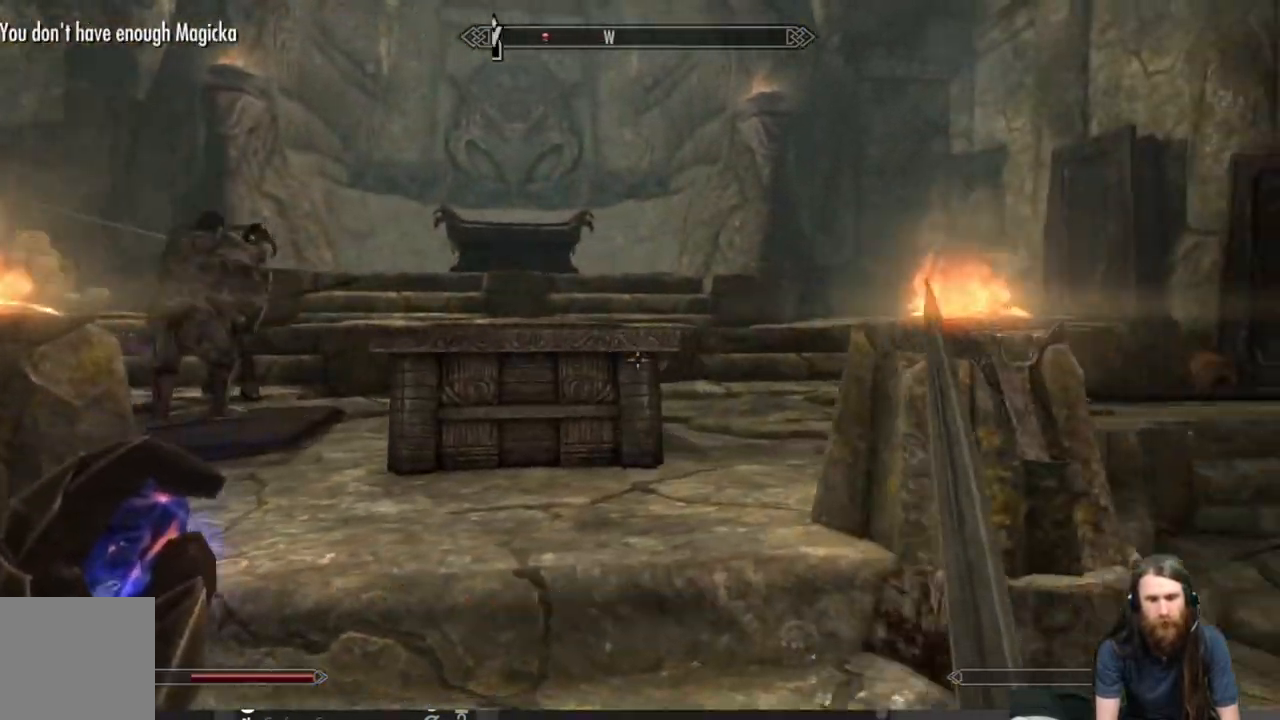
{"buttons": [], "left_stick": "up-right", "right_stick": "left", "events": [[417, "right_stick", "left"], [467, "left_stick", "up-right"]]}
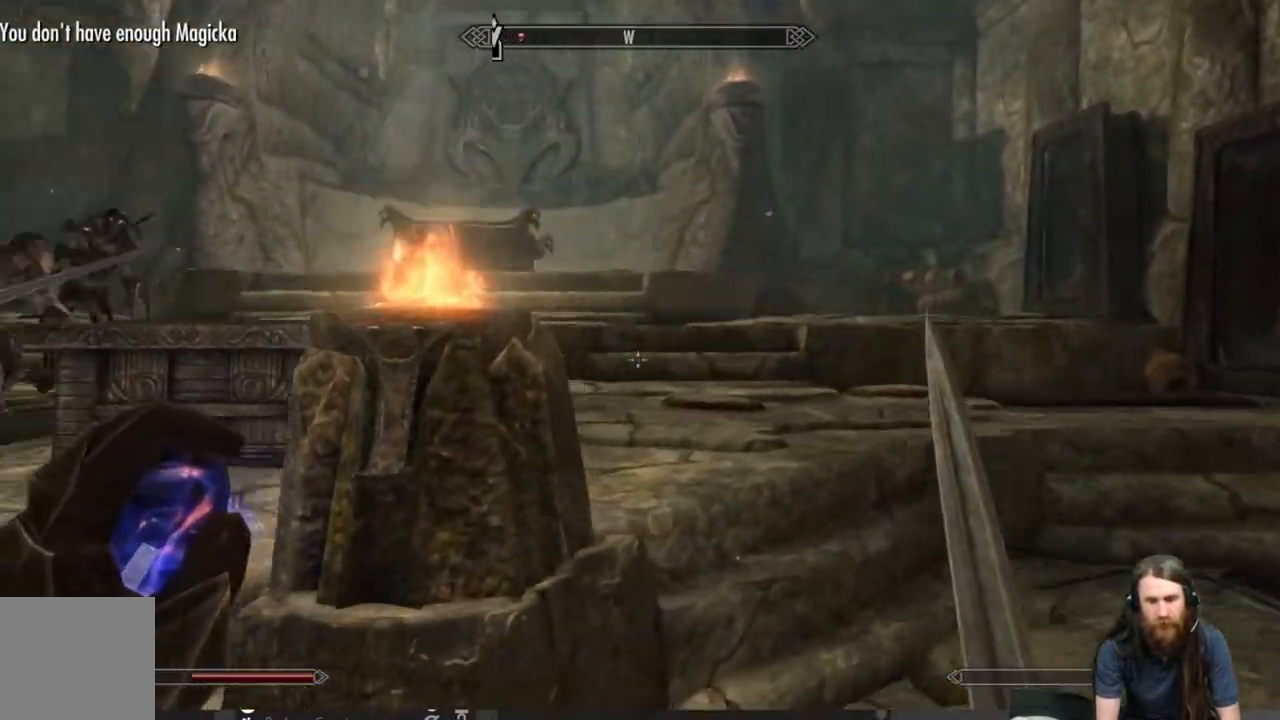
{"buttons": [], "left_stick": "up-right", "right_stick": "center", "events": [[50, "right_stick", "center"], [217, "right_stick", "left"], [350, "right_stick", "center"]]}
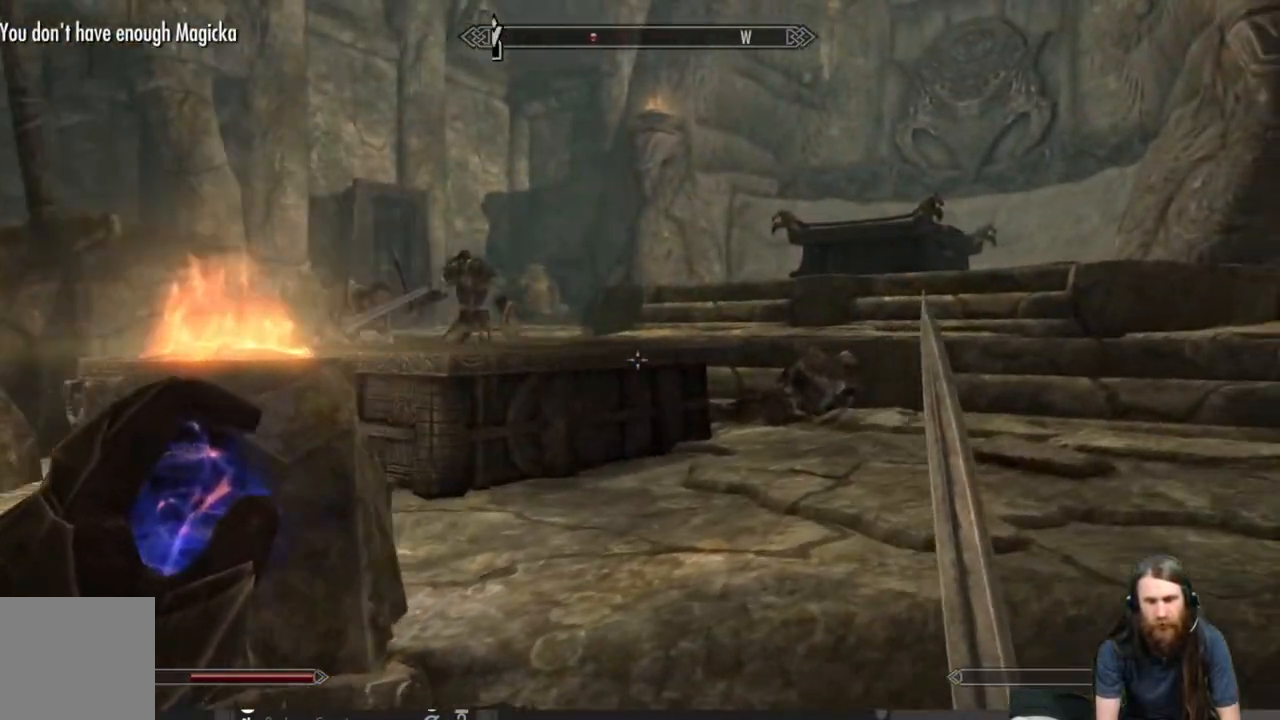
{"buttons": [], "left_stick": "up-right", "right_stick": "center", "events": []}
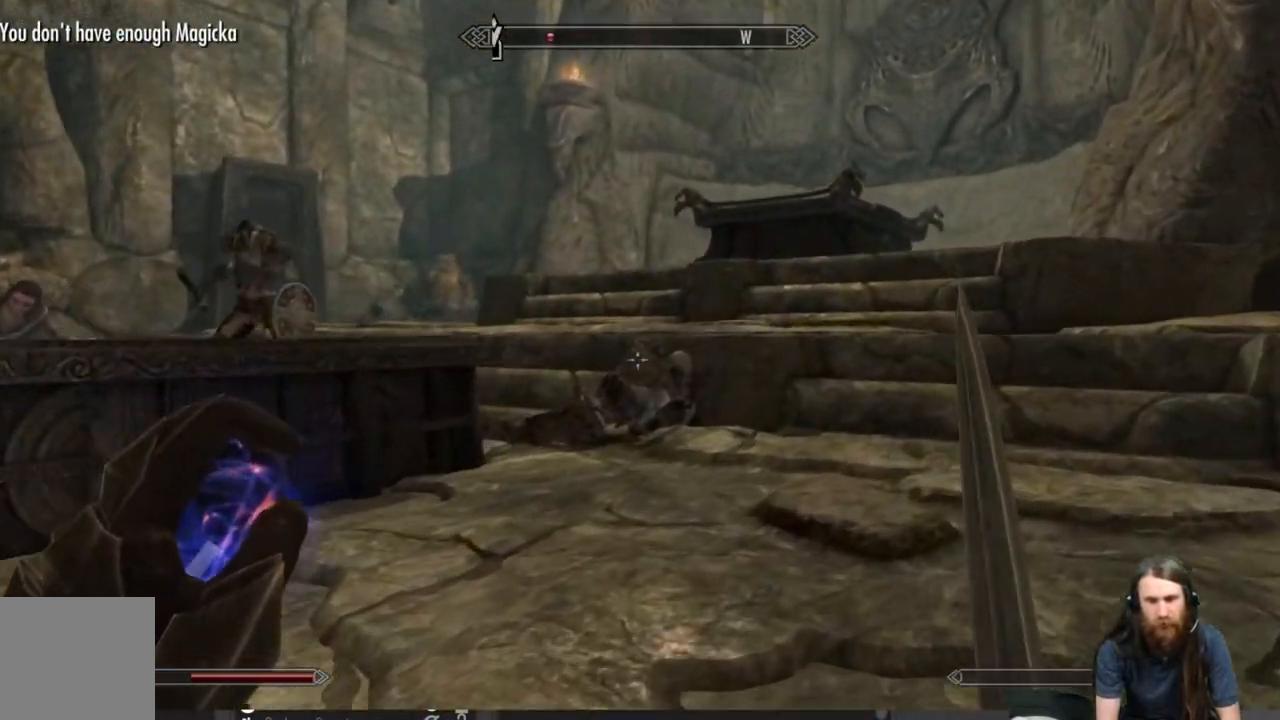
{"buttons": ["L2"], "left_stick": "right", "right_stick": "center", "events": [[217, "right_stick", "left"], [400, "right_stick", "center"], [433, "L2", "down"], [433, "left_stick", "right"]]}
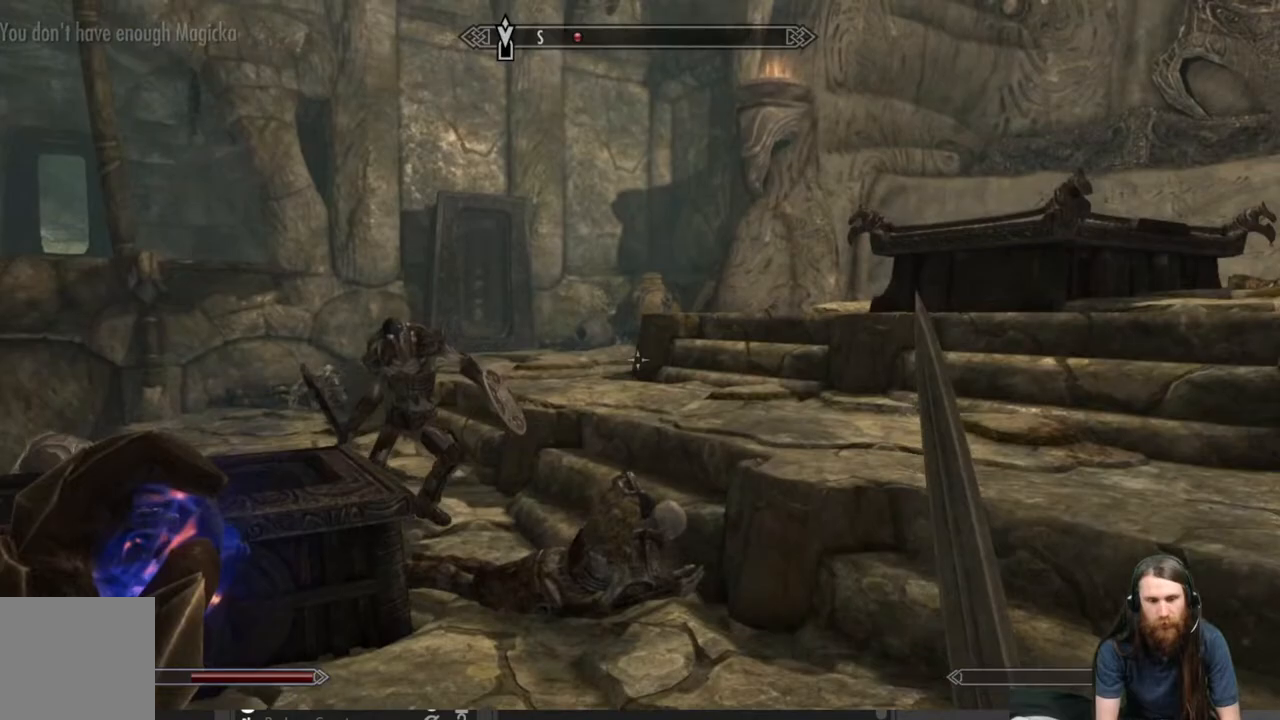
{"buttons": [], "left_stick": "down-left", "right_stick": "left", "events": [[100, "left_stick", "down-left"], [317, "right_stick", "left"], [433, "L2", "up"]]}
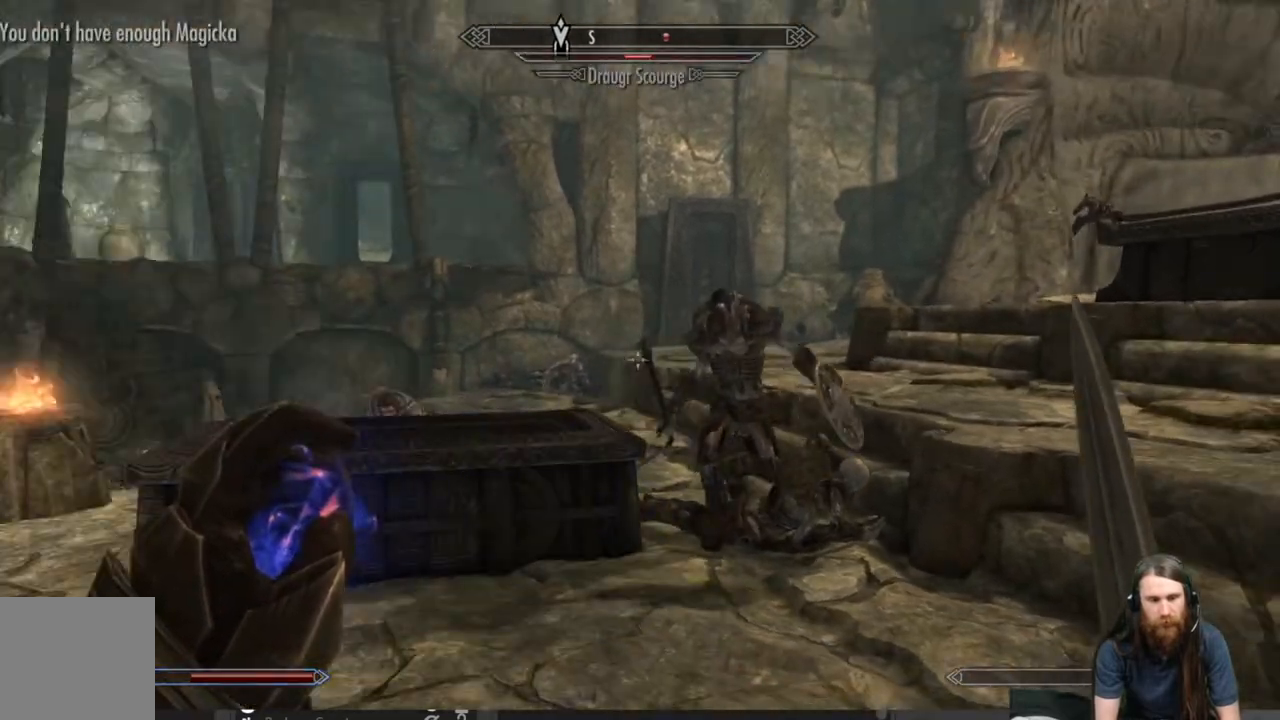
{"buttons": ["L2"], "left_stick": "up-left", "right_stick": "center", "events": [[33, "right_stick", "center"], [167, "right_stick", "left"], [350, "left_stick", "up-left"], [433, "L2", "down"], [433, "right_stick", "center"]]}
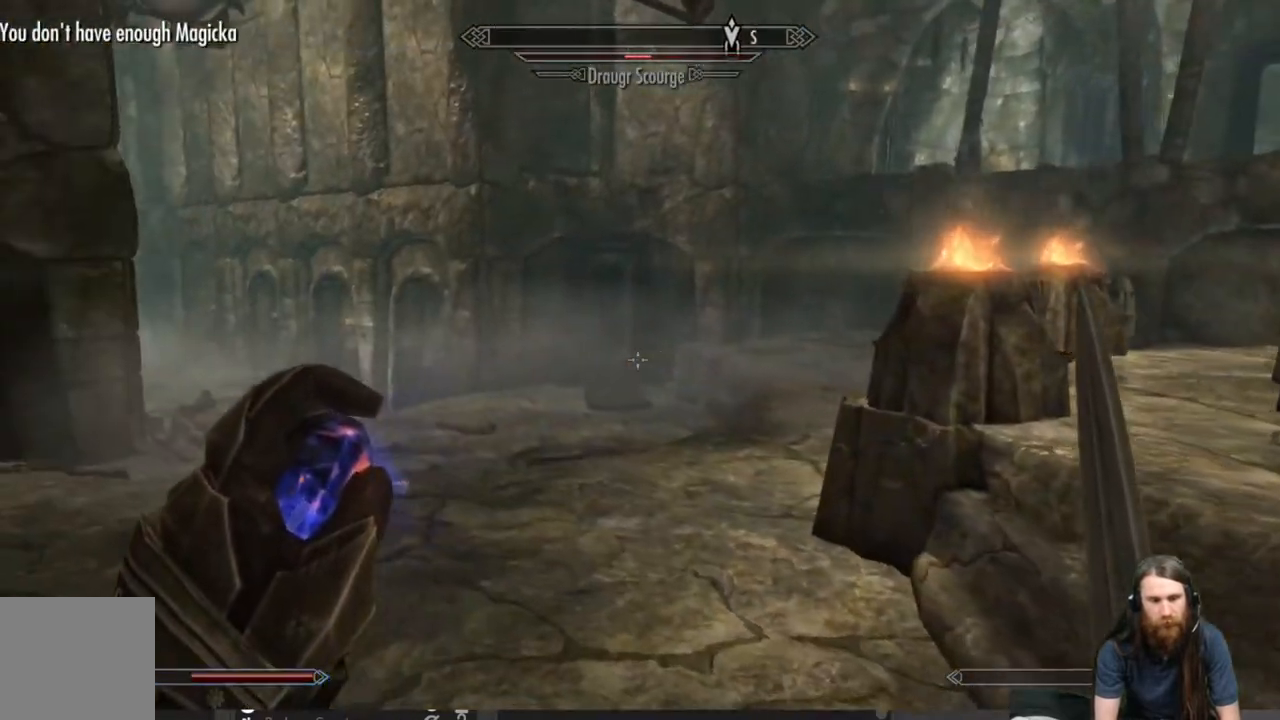
{"buttons": [], "left_stick": "up-left", "right_stick": "center", "events": [[483, "L2", "up"]]}
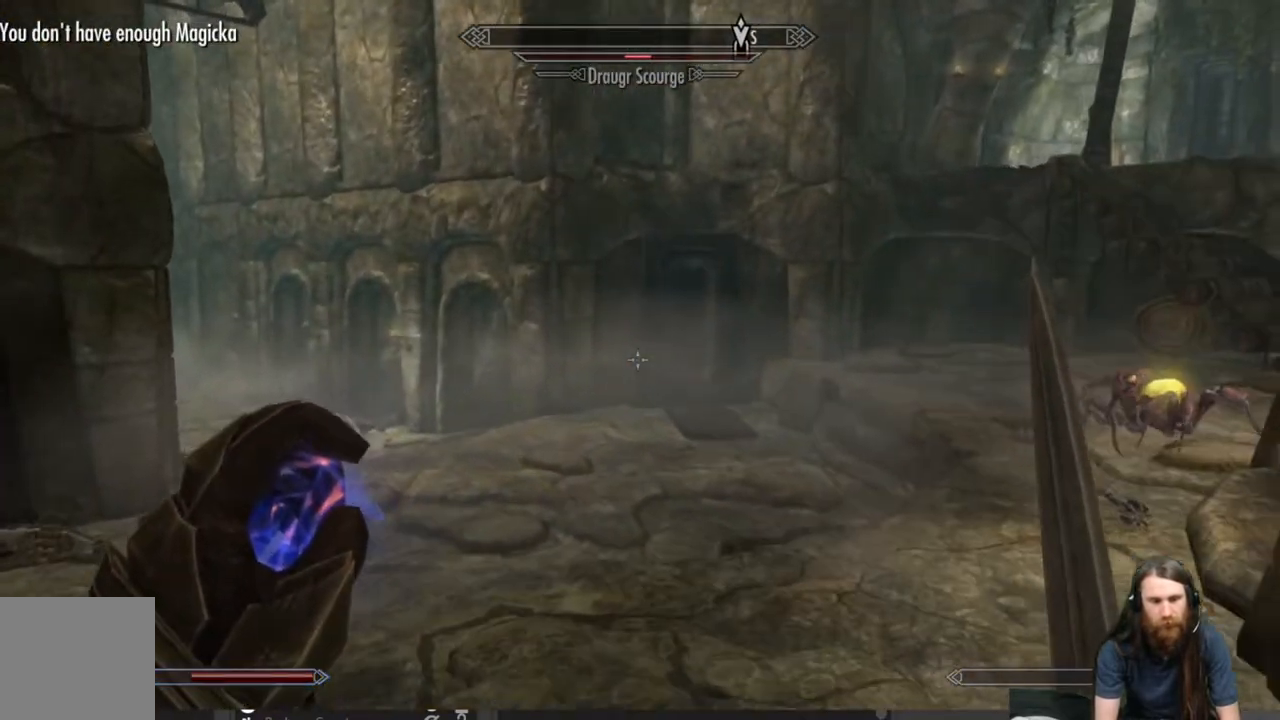
{"buttons": [], "left_stick": "up", "right_stick": "center", "events": [[33, "left_stick", "up"], [100, "right_stick", "right"], [217, "right_stick", "center"]]}
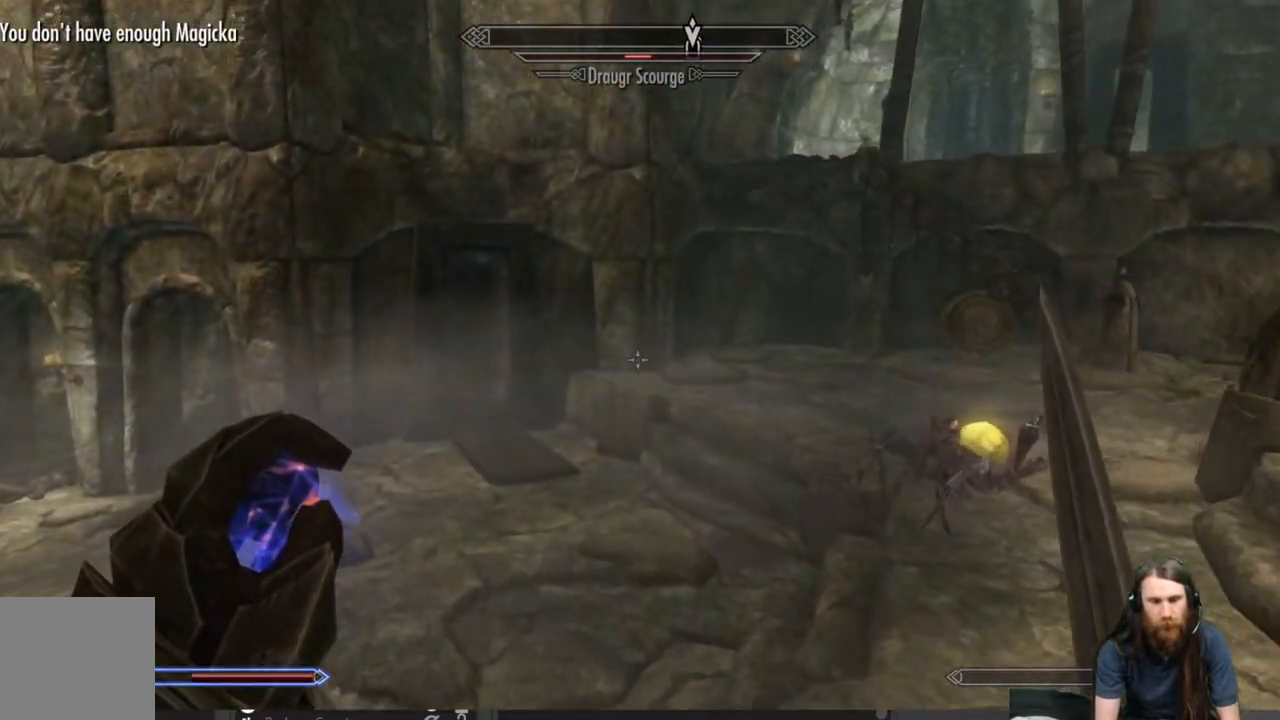
{"buttons": ["L2"], "left_stick": "up", "right_stick": "right", "events": [[67, "A", "down"], [267, "A", "up"], [417, "L2", "down"], [483, "right_stick", "right"]]}
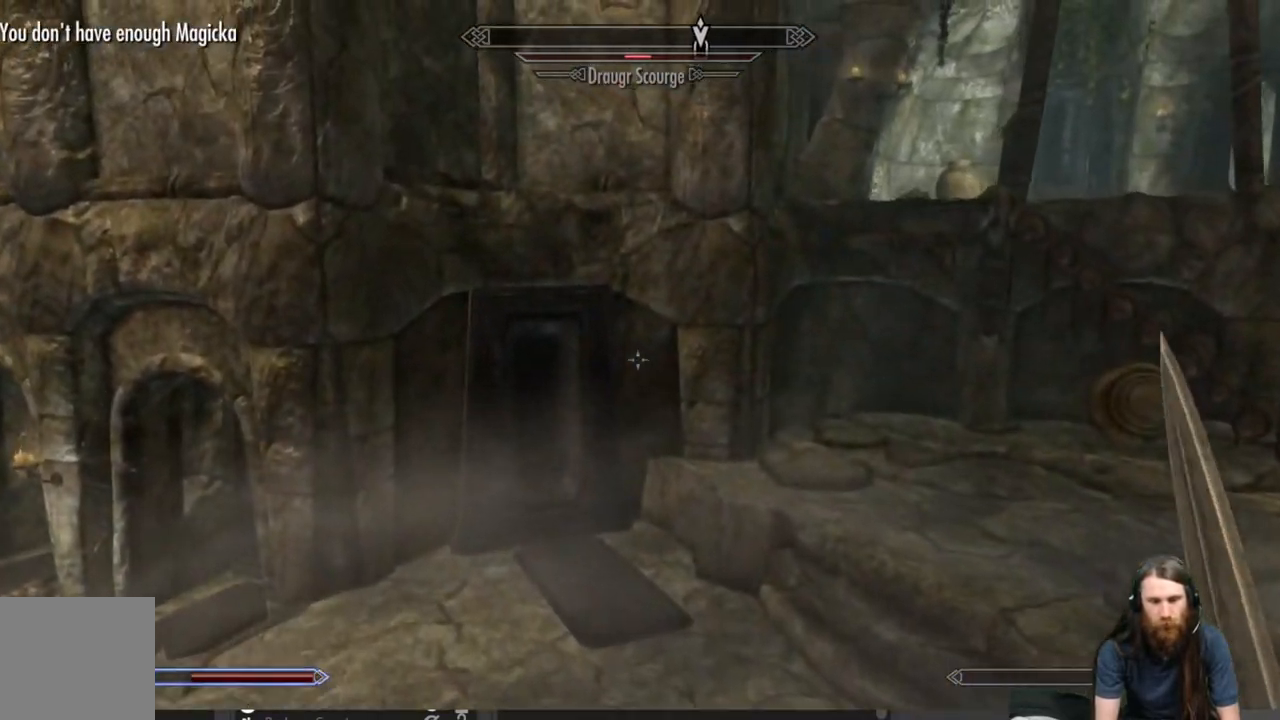
{"buttons": [], "left_stick": "up", "right_stick": "right", "events": [[267, "right_stick", "center"], [450, "L2", "up"], [450, "right_stick", "right"]]}
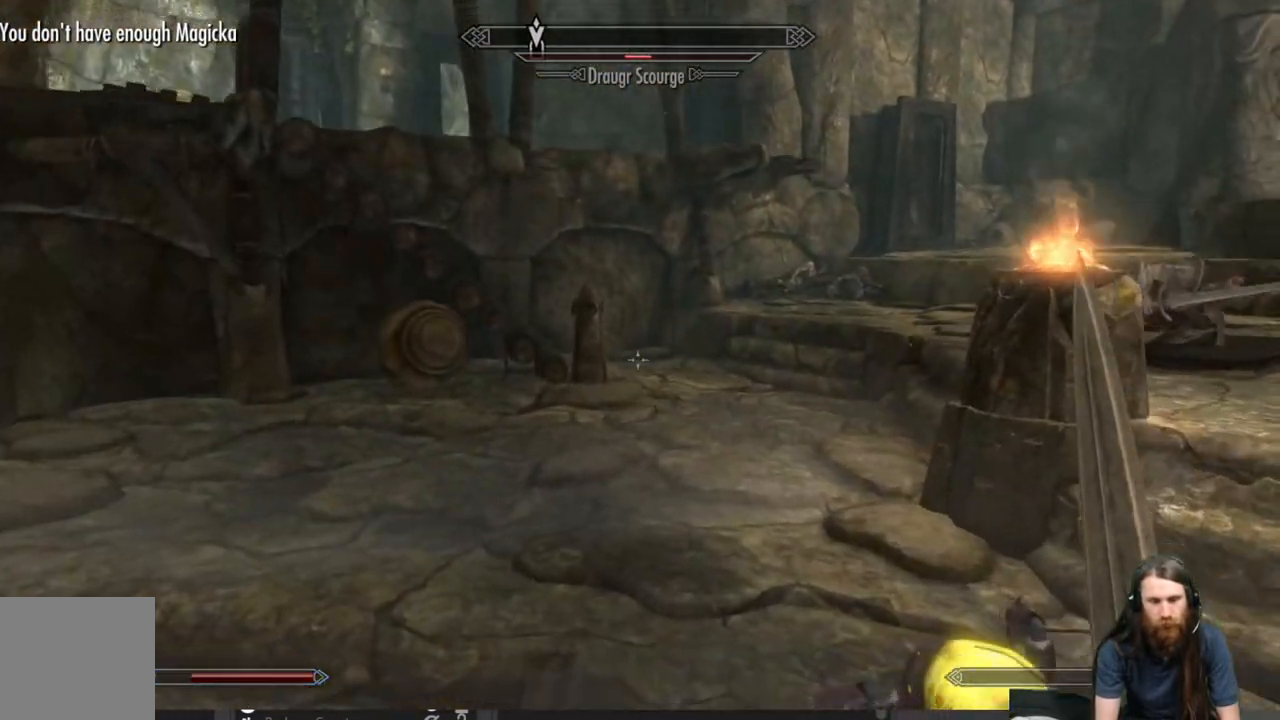
{"buttons": [], "left_stick": "up", "right_stick": "center", "events": [[83, "right_stick", "center"], [333, "A", "down"], [500, "A", "up"]]}
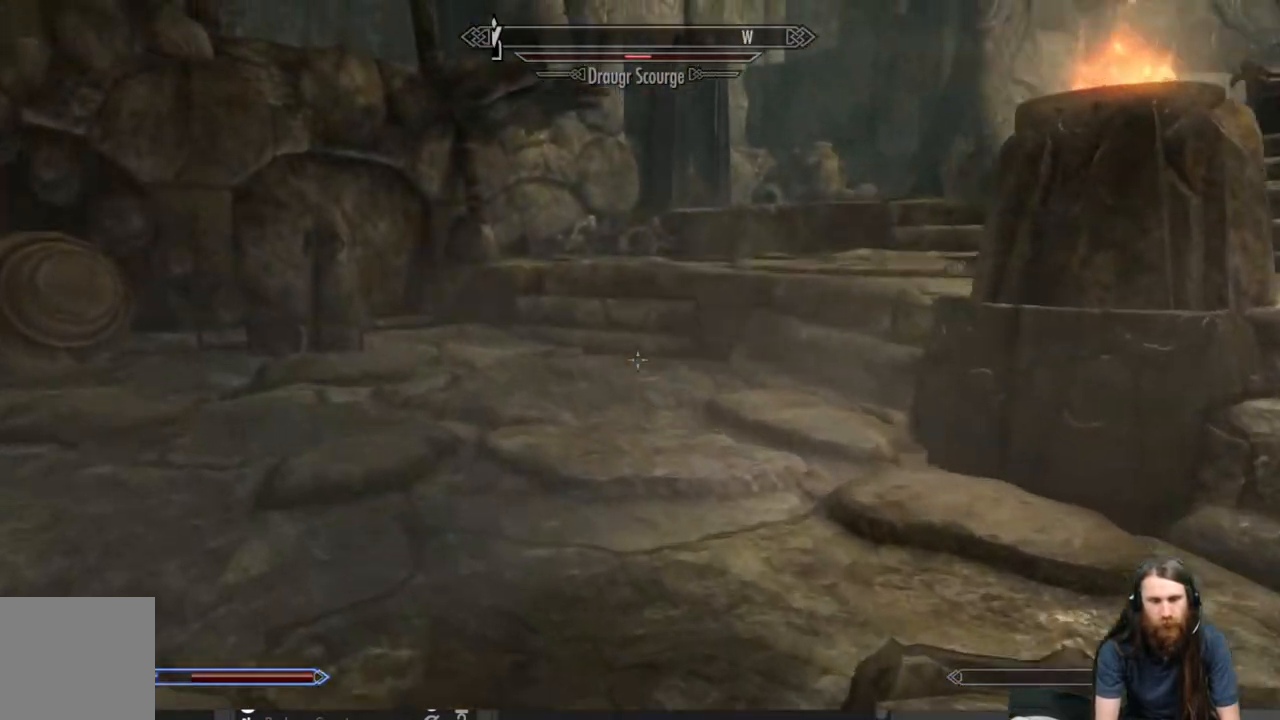
{"buttons": [], "left_stick": "up", "right_stick": "right", "events": [[217, "right_stick", "right"], [333, "right_stick", "center"], [467, "right_stick", "right"]]}
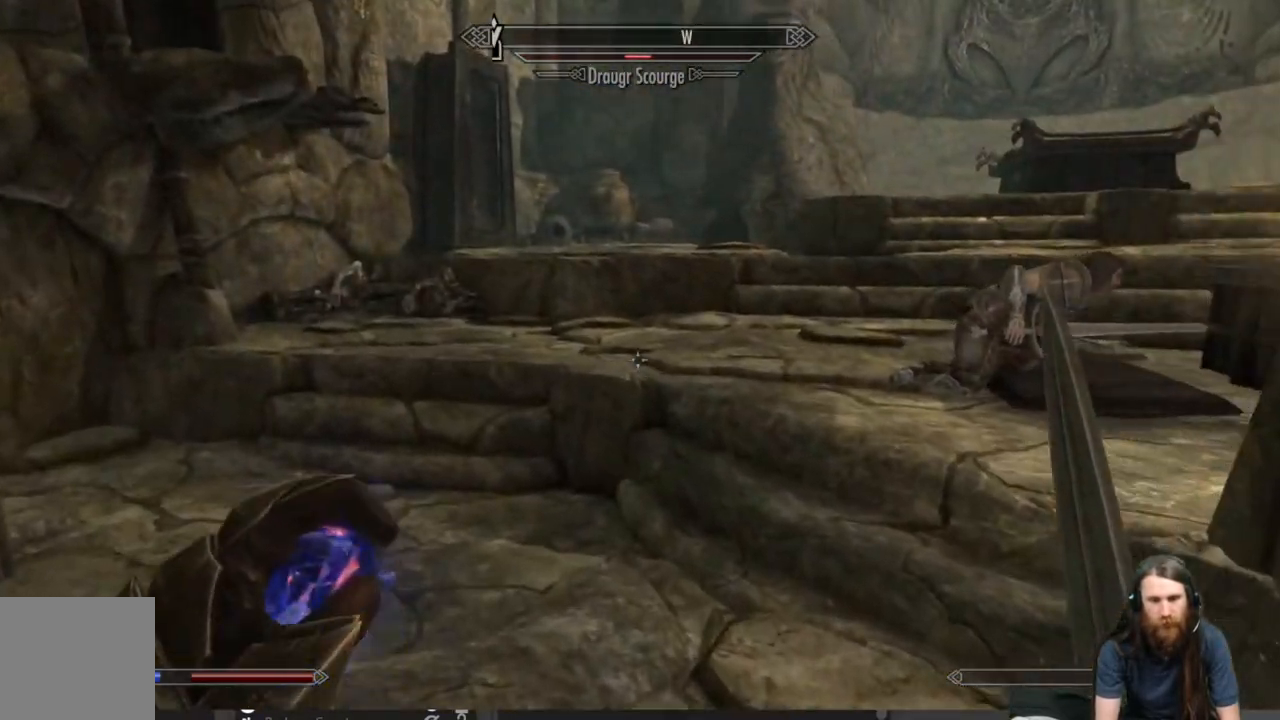
{"buttons": ["A"], "left_stick": "up", "right_stick": "center", "events": [[83, "right_stick", "center"], [417, "A", "down"]]}
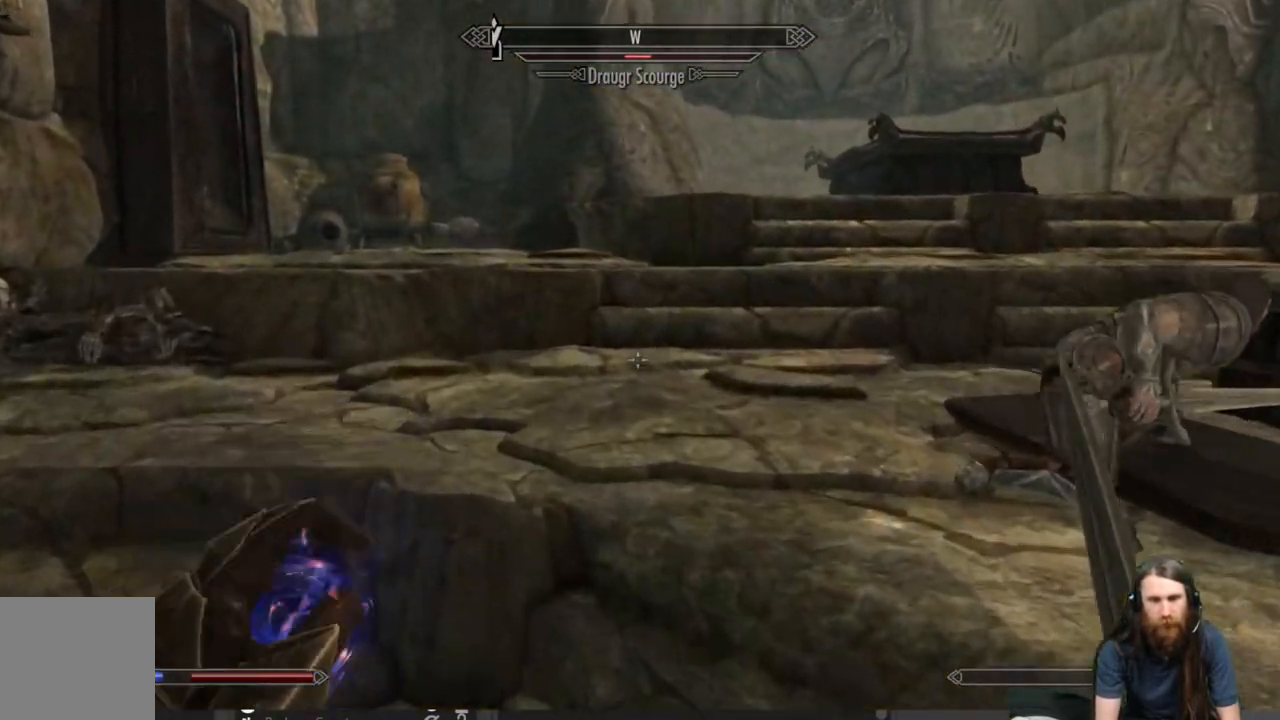
{"buttons": ["L2"], "left_stick": "up", "right_stick": "center", "events": [[67, "A", "up"], [250, "right_stick", "right"], [383, "L2", "down"], [383, "right_stick", "center"]]}
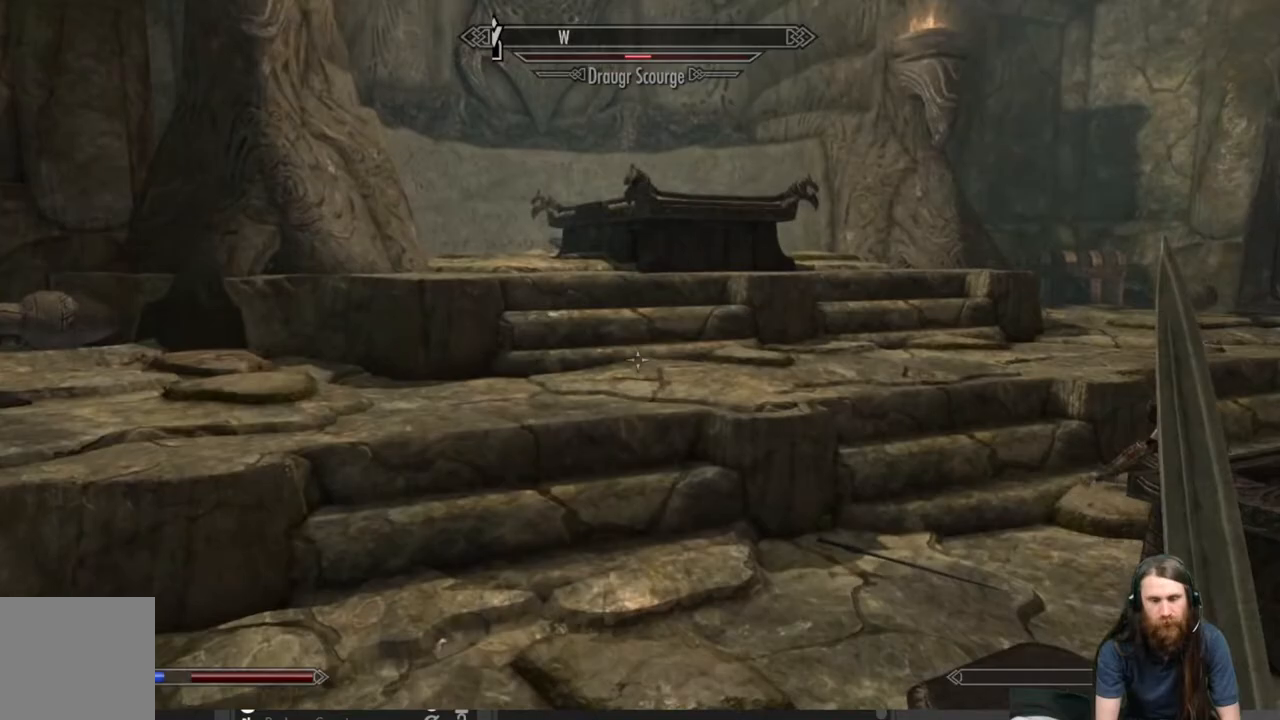
{"buttons": [], "left_stick": "up", "right_stick": "center", "events": [[400, "L2", "up"]]}
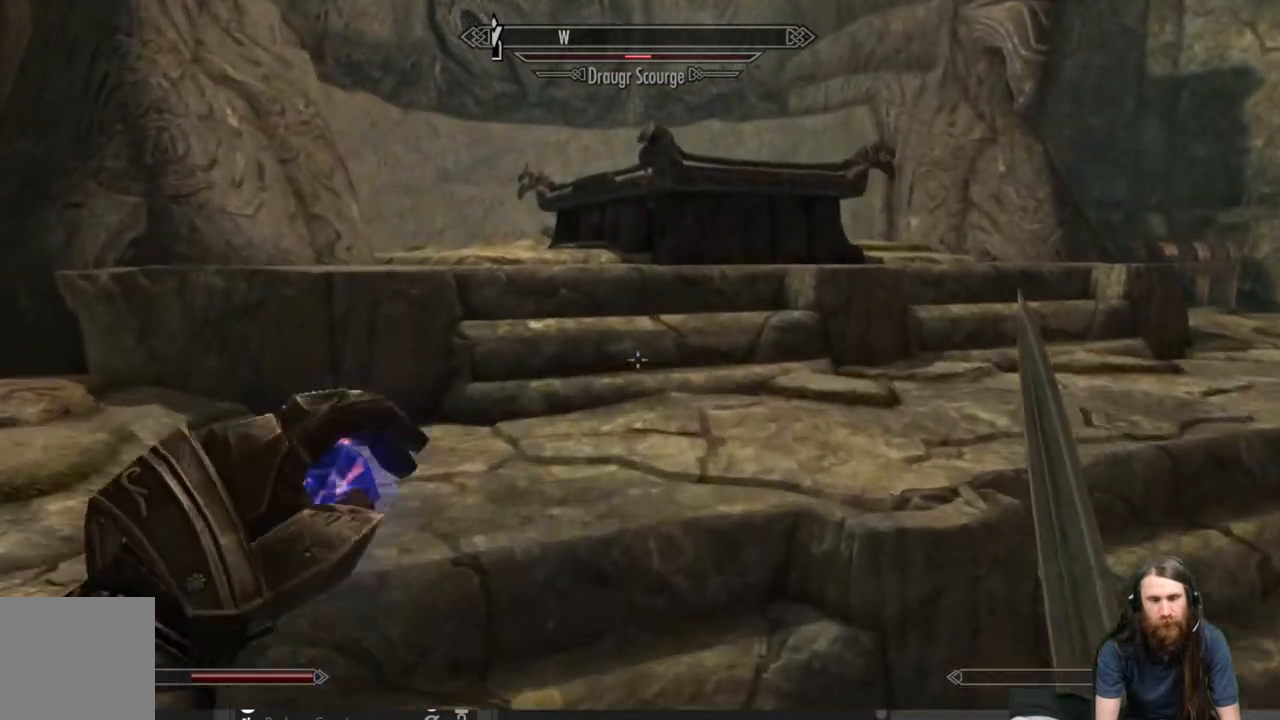
{"buttons": [], "left_stick": "up", "right_stick": "center", "events": [[50, "A", "down"], [467, "A", "up"]]}
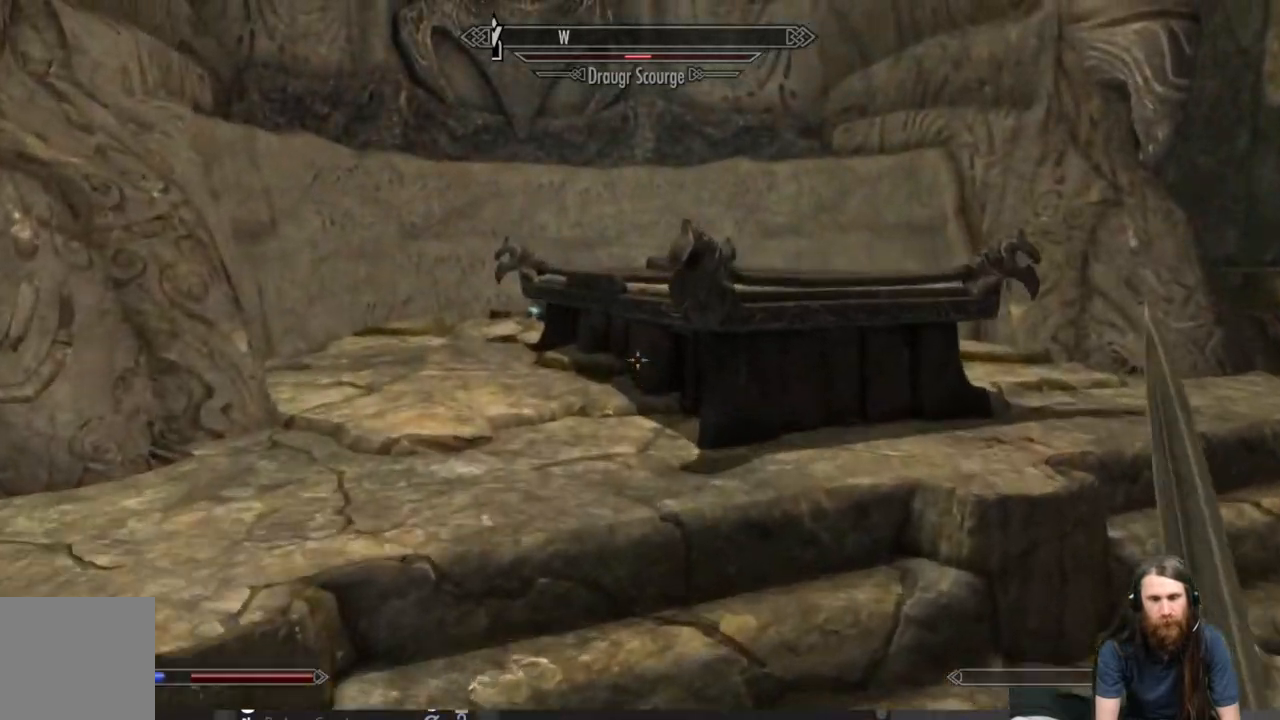
{"buttons": ["L2"], "left_stick": "up", "right_stick": "center", "events": [[33, "L2", "down"]]}
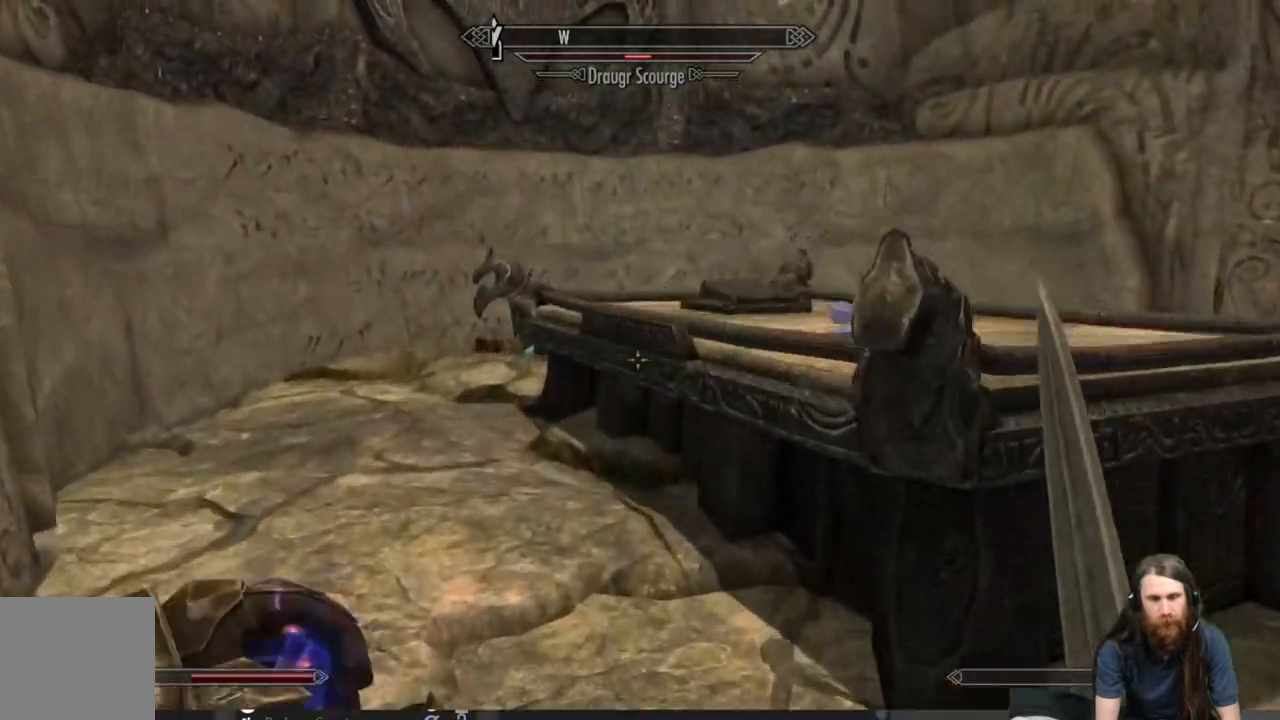
{"buttons": [], "left_stick": "up-left", "right_stick": "right", "events": [[133, "left_stick", "up-left"], [450, "right_stick", "right"], [483, "L2", "up"]]}
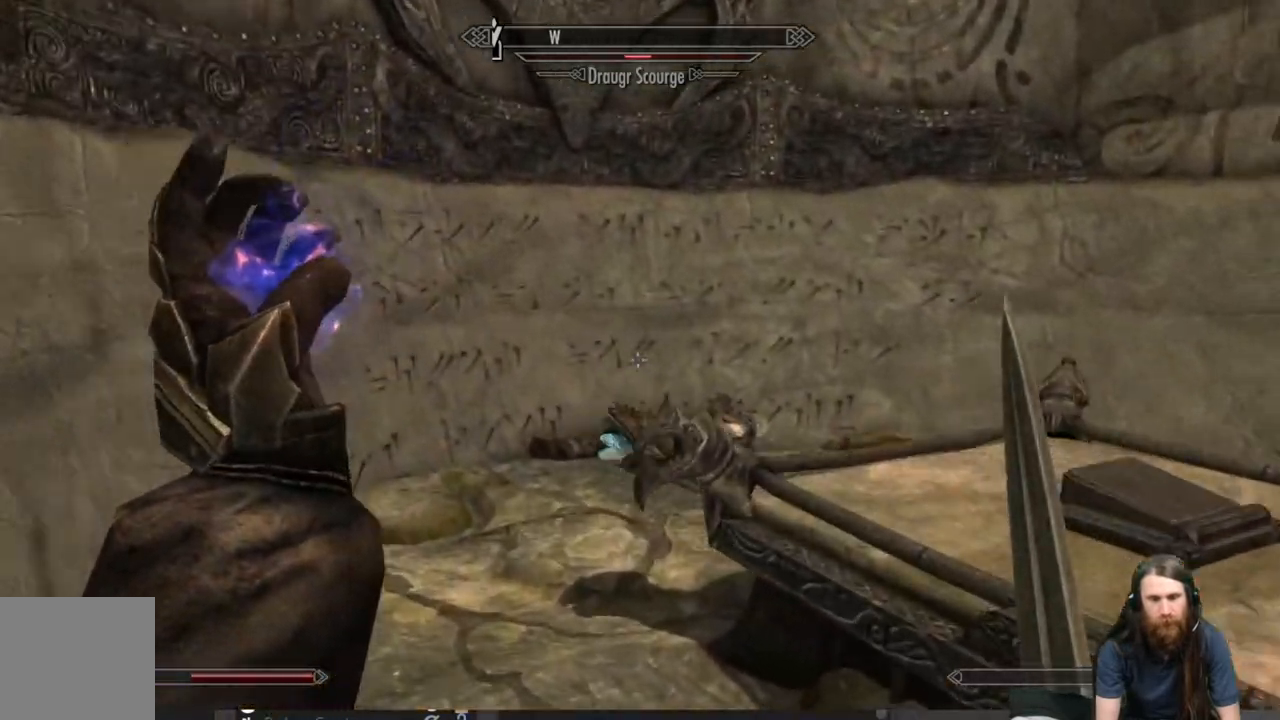
{"buttons": [], "left_stick": "down-left", "right_stick": "right", "events": [[217, "left_stick", "left"], [367, "left_stick", "down-left"]]}
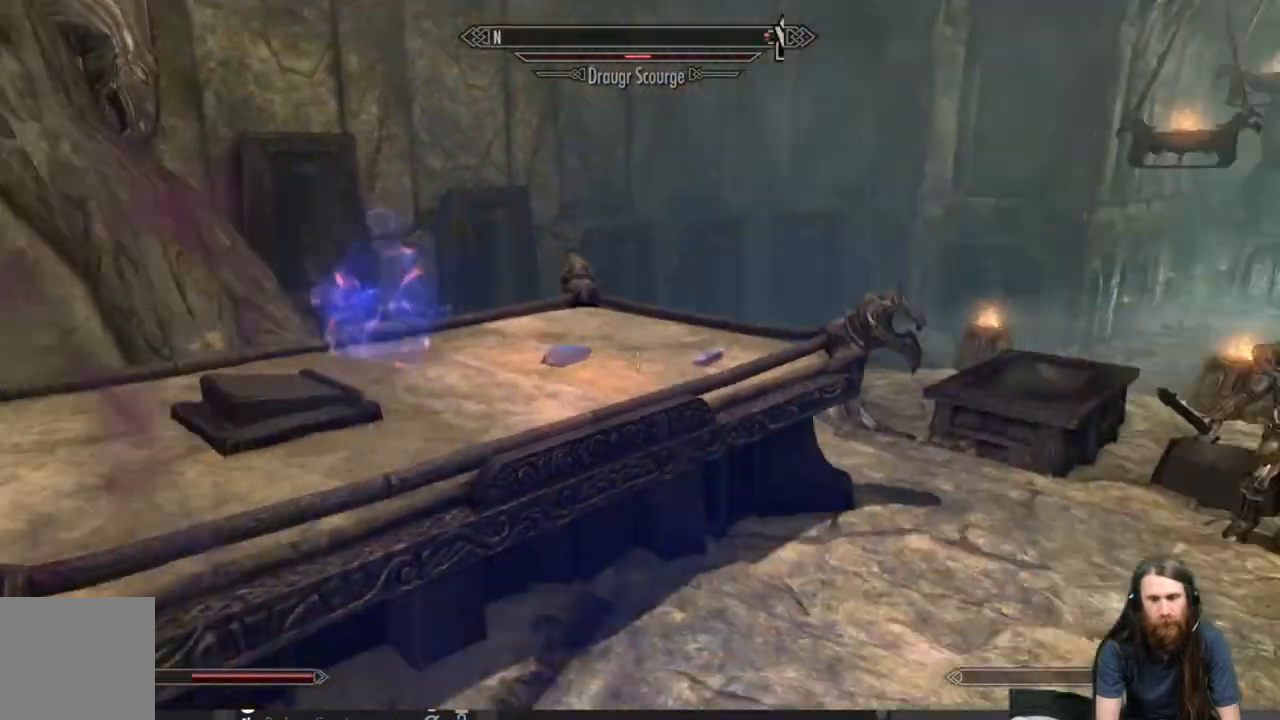
{"buttons": [], "left_stick": "down-left", "right_stick": "right", "events": [[100, "right_stick", "center"], [400, "right_stick", "right"]]}
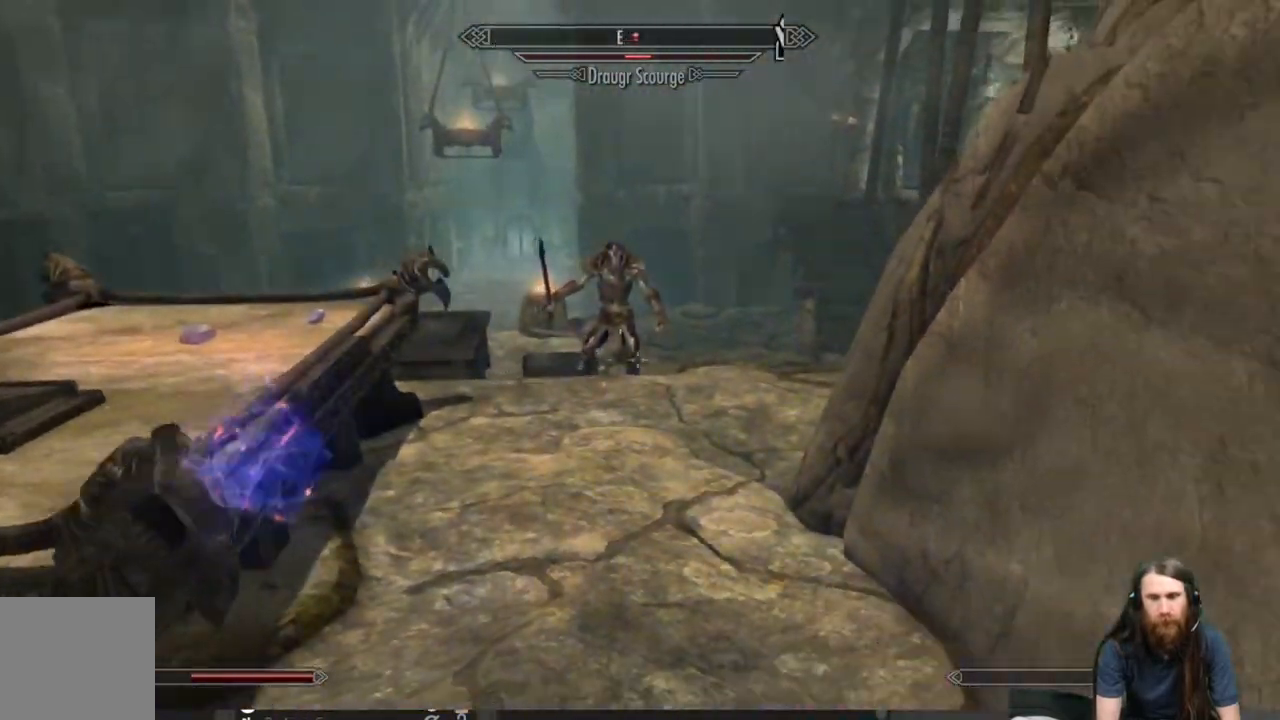
{"buttons": [], "left_stick": "left", "right_stick": "center", "events": [[17, "right_stick", "center"], [333, "left_stick", "left"]]}
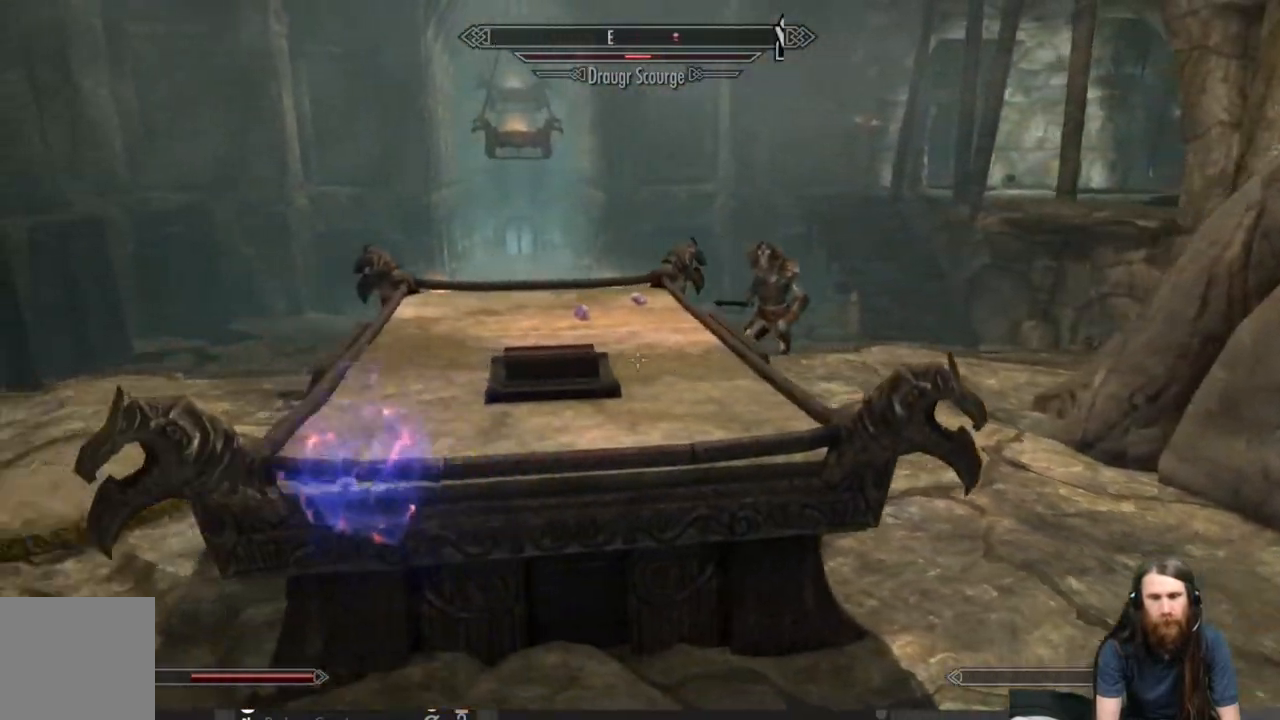
{"buttons": [], "left_stick": "up-left", "right_stick": "center", "events": [[317, "L3", "down"], [317, "left_stick", "up-left"], [450, "L3", "up"]]}
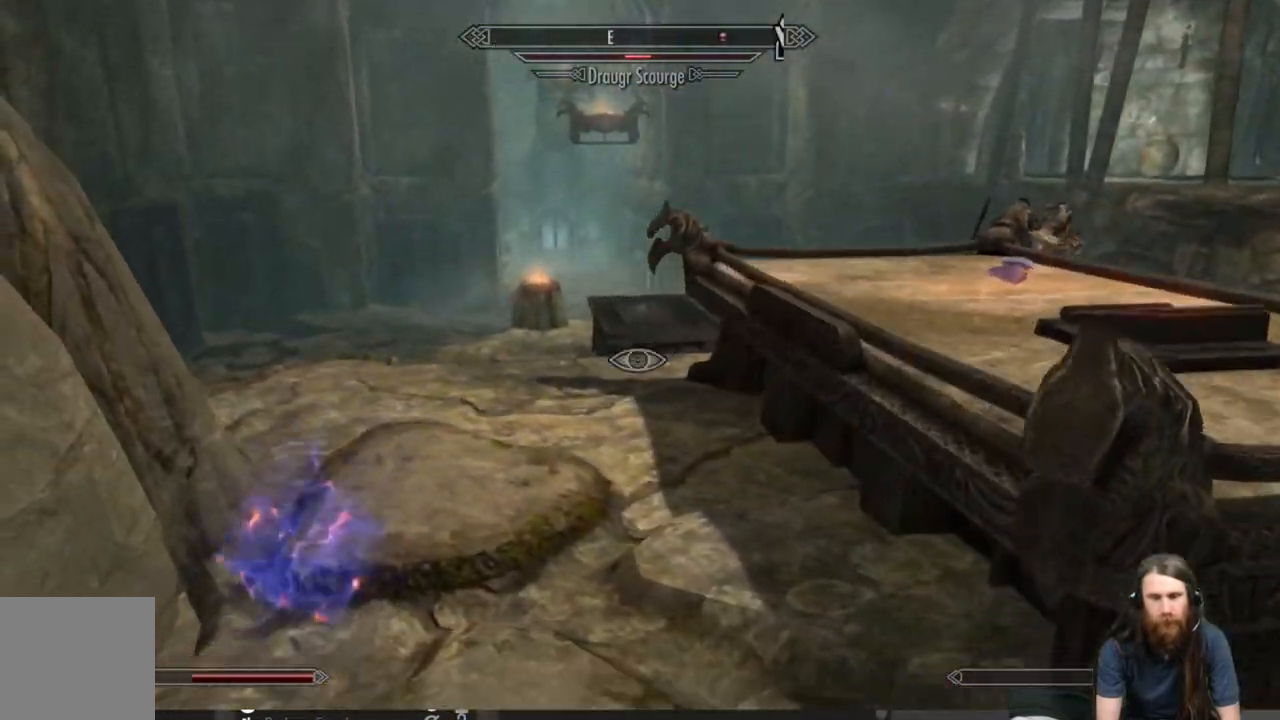
{"buttons": [], "left_stick": "up-left", "right_stick": "center", "events": [[133, "right_stick", "right"], [367, "right_stick", "center"]]}
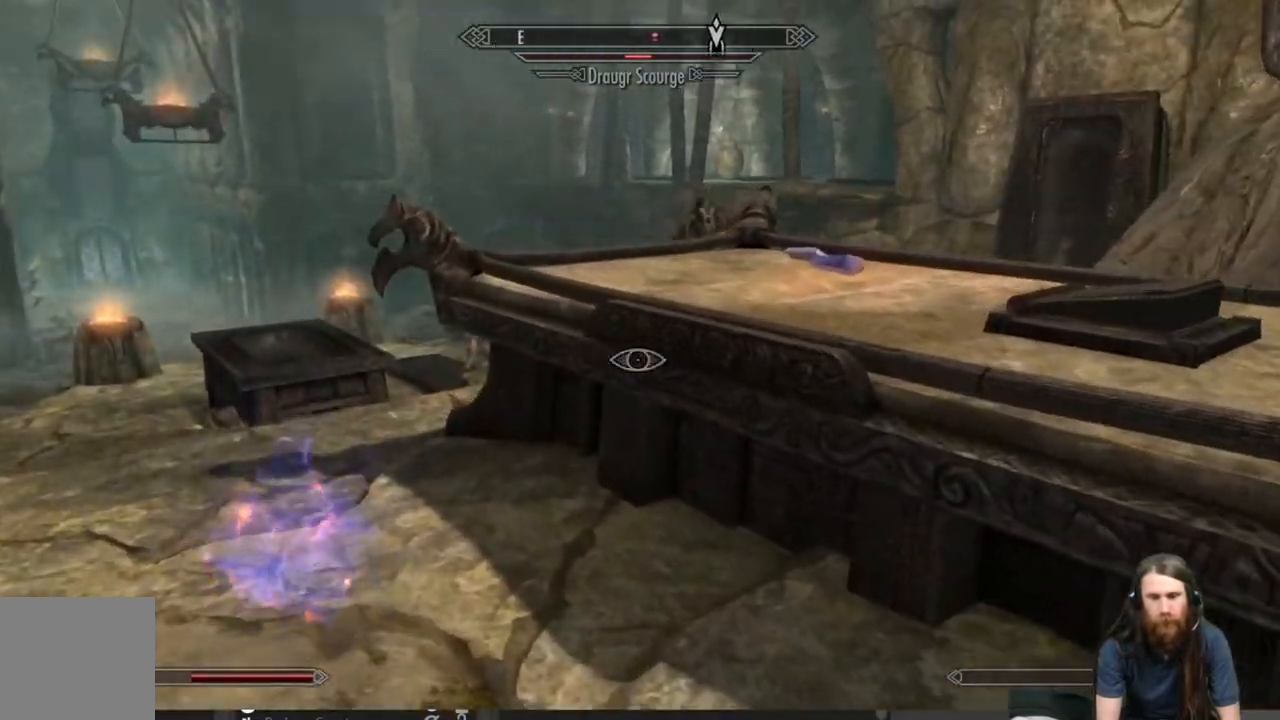
{"buttons": [], "left_stick": "up-left", "right_stick": "center", "events": [[350, "right_stick", "right"], [467, "right_stick", "center"]]}
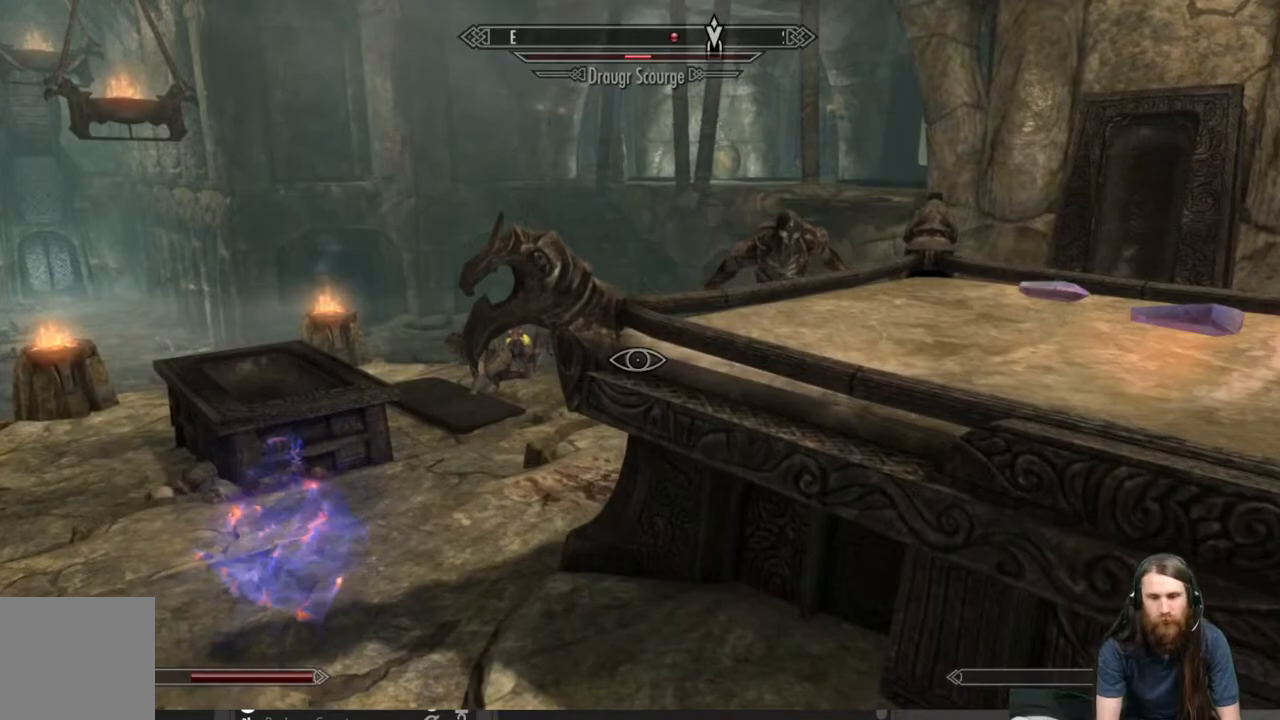
{"buttons": [], "left_stick": "up-left", "right_stick": "right", "events": [[150, "right_stick", "right"], [300, "right_stick", "center"], [450, "right_stick", "right"]]}
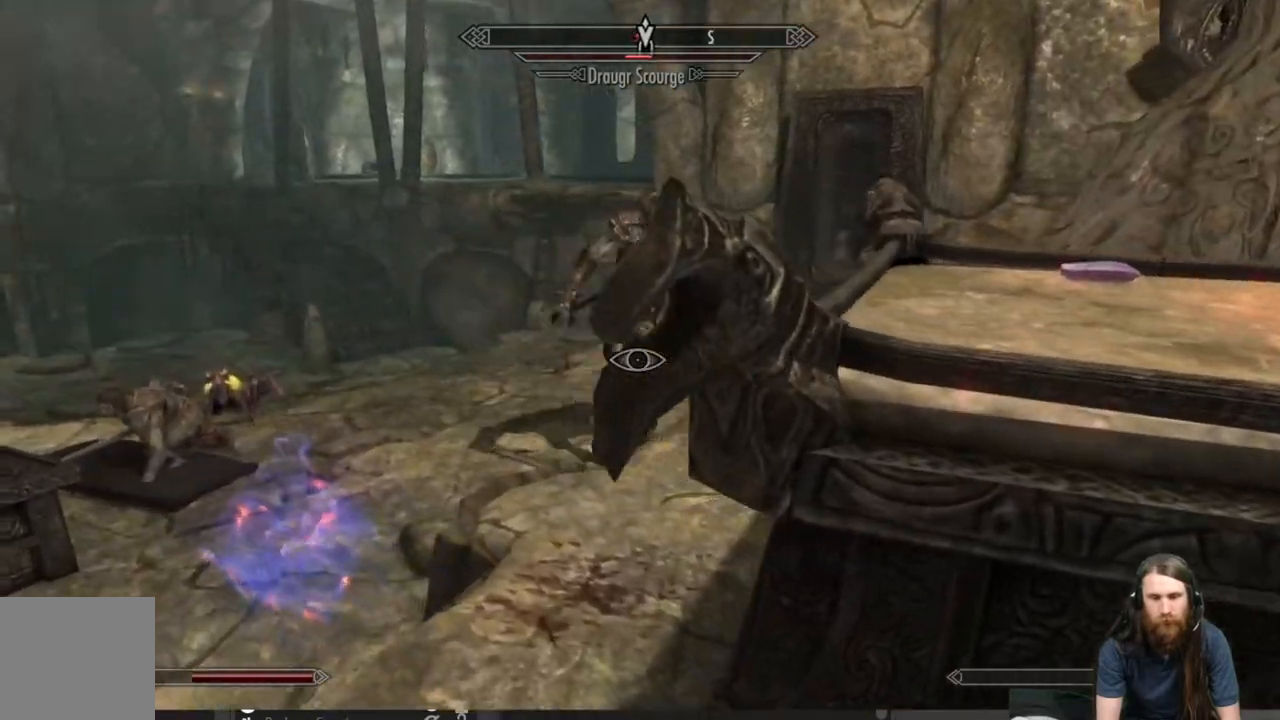
{"buttons": [], "left_stick": "up-left", "right_stick": "center", "events": [[67, "right_stick", "center"], [383, "left_stick", "up"], [500, "left_stick", "up-left"]]}